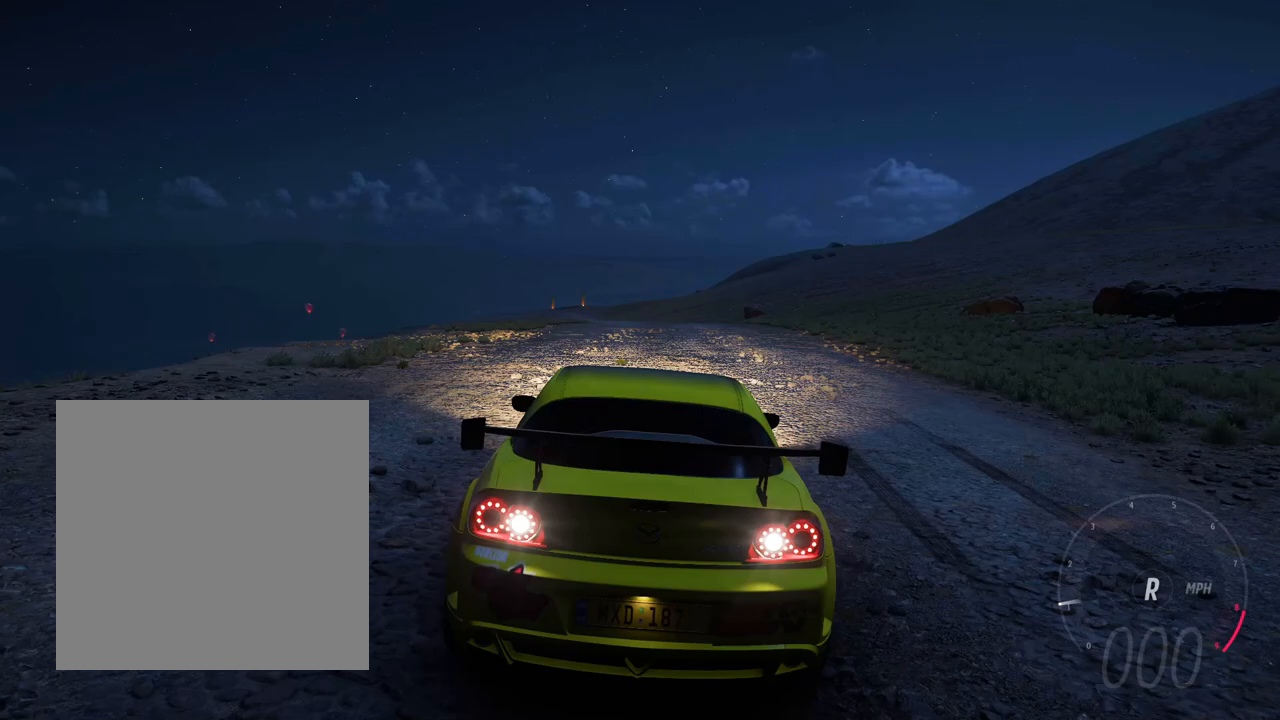
Gameplay with a controller (Xbox layout); each line is a JSON object with the inputs held at the frame after it. "events" lists button and stick changes between this image and that frame as [ms after this image, input, new state], when the widget could be followed in between. Not read: L3 R3 SHARE.
{"buttons": [], "left_stick": "center", "right_stick": "up", "events": [[250, "right_stick", "down"], [450, "right_stick", "center"], [500, "right_stick", "up"]]}
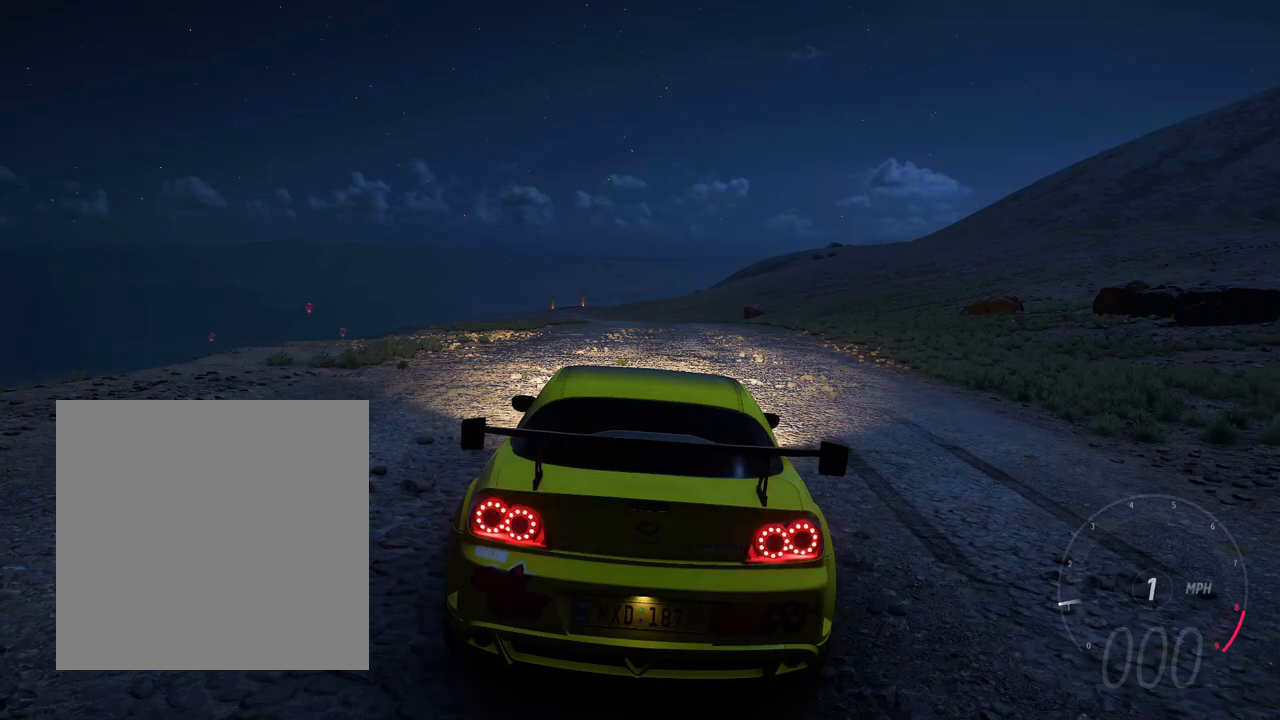
{"buttons": [], "left_stick": "center", "right_stick": "up", "events": [[200, "right_stick", "center"], [250, "right_stick", "down"], [400, "right_stick", "center"], [450, "right_stick", "up"]]}
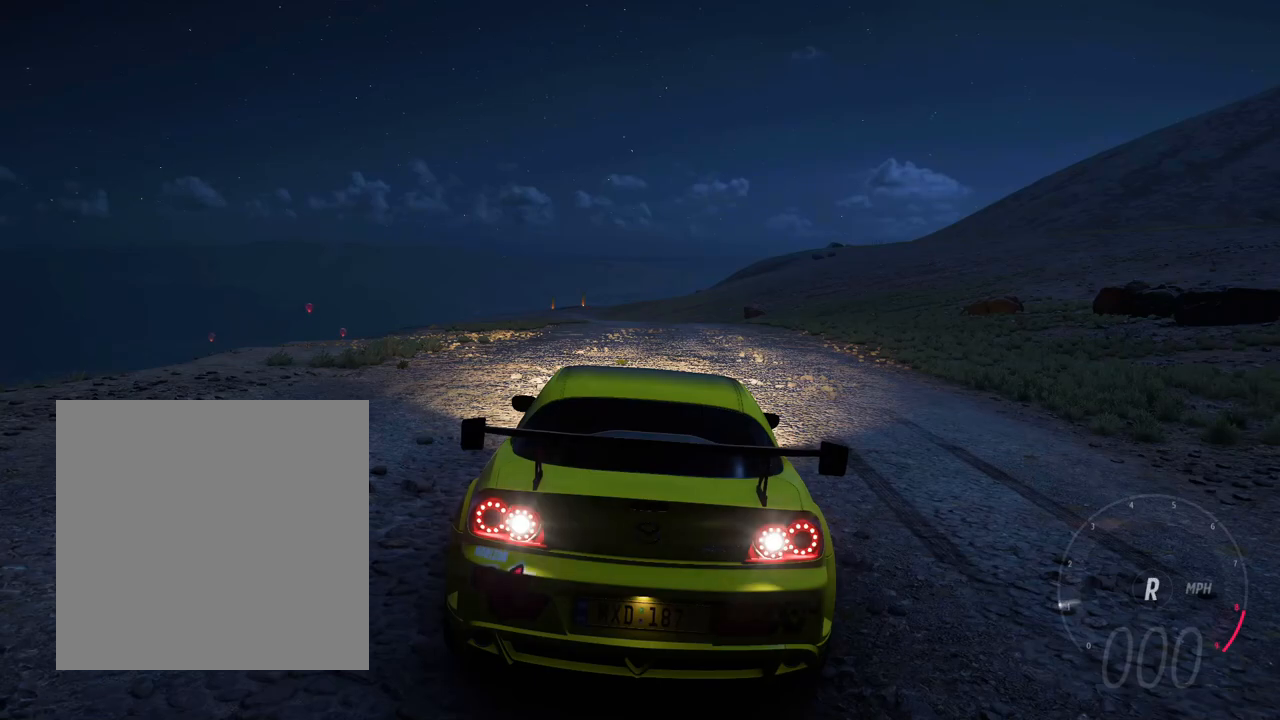
{"buttons": [], "left_stick": "center", "right_stick": "up", "events": [[117, "right_stick", "center"], [200, "right_stick", "down"], [400, "right_stick", "center"], [450, "right_stick", "up"]]}
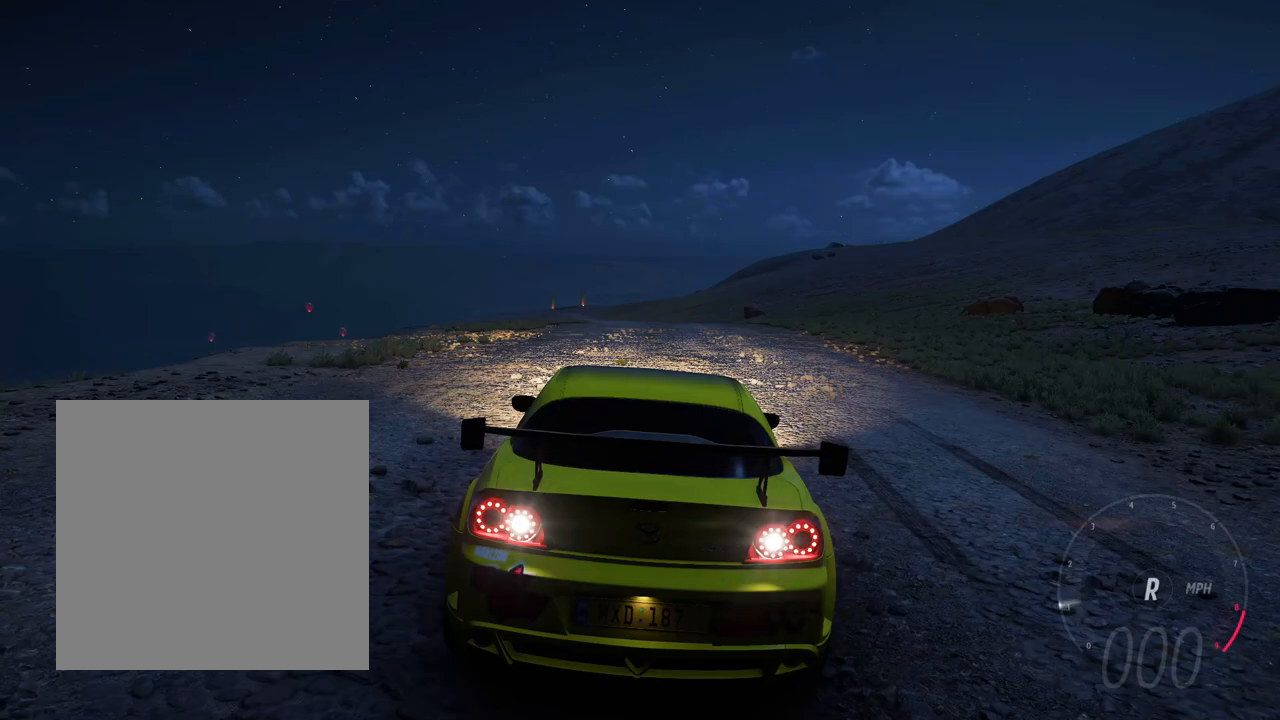
{"buttons": [], "left_stick": "center", "right_stick": "up", "events": [[150, "right_stick", "center"], [200, "right_stick", "down"], [400, "right_stick", "center"], [450, "right_stick", "up"]]}
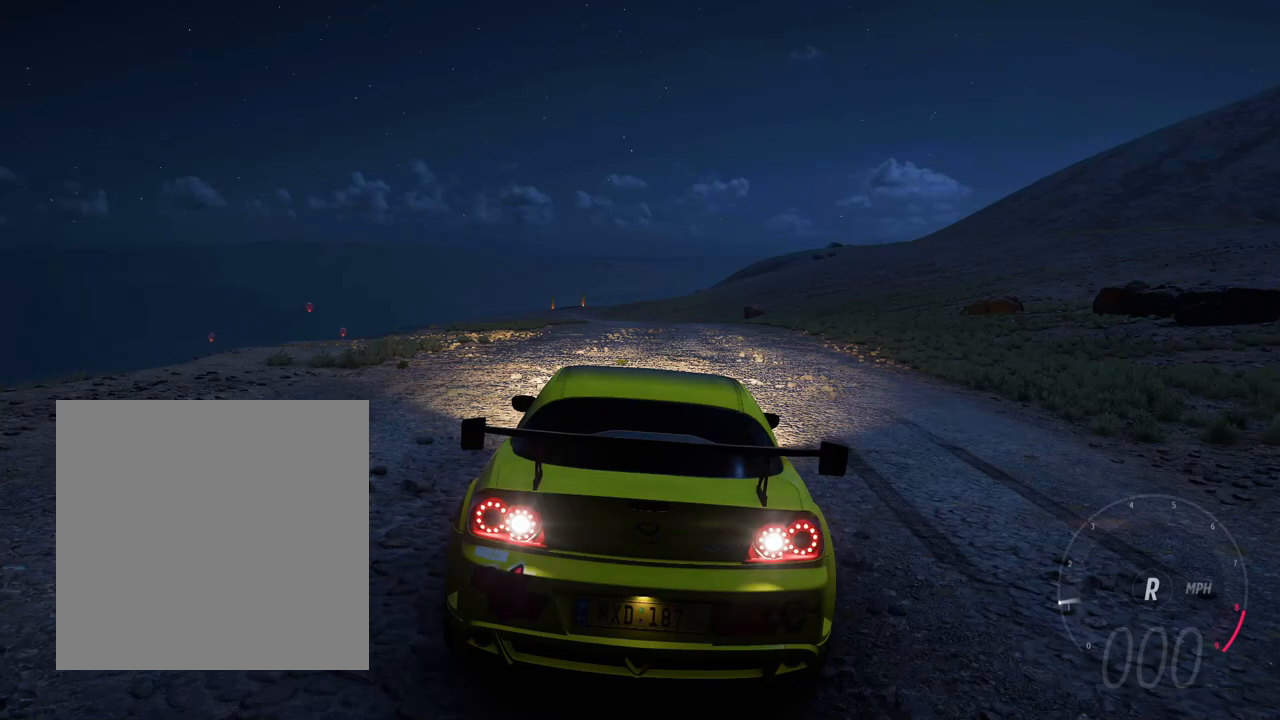
{"buttons": [], "left_stick": "center", "right_stick": "center", "events": [[150, "right_stick", "down"], [350, "right_stick", "center"]]}
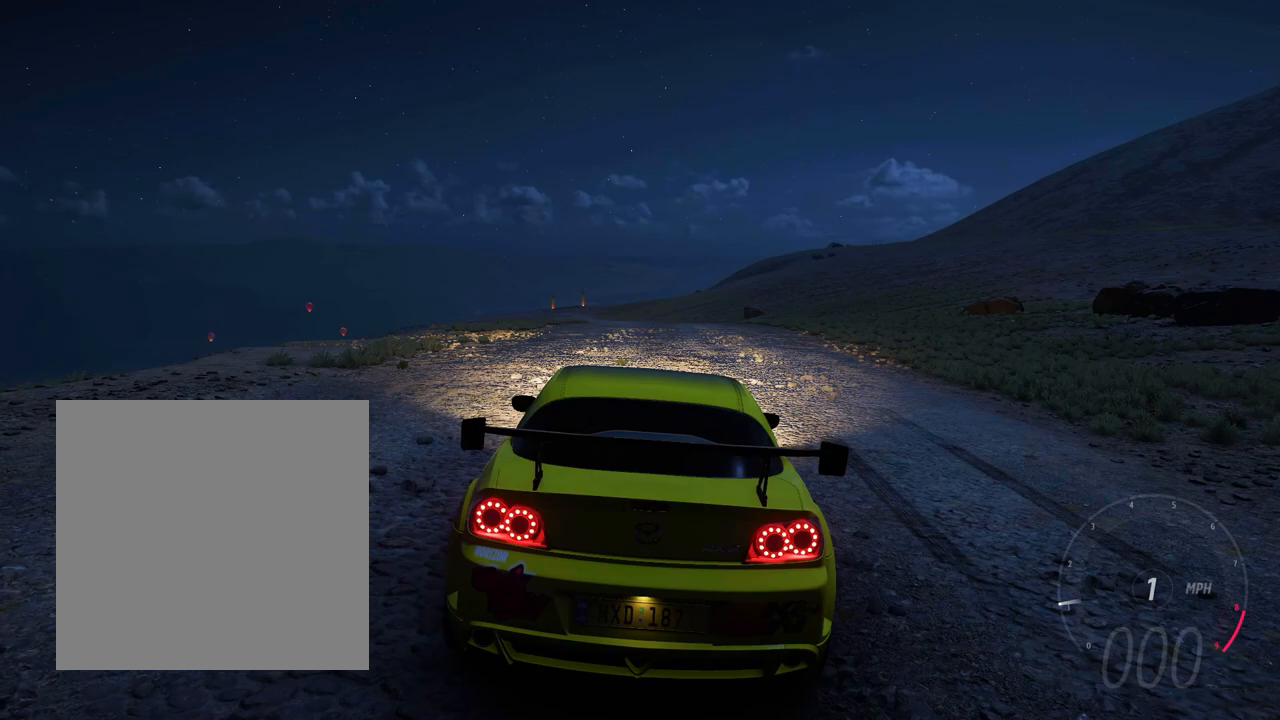
{"buttons": [], "left_stick": "center", "right_stick": "center", "events": []}
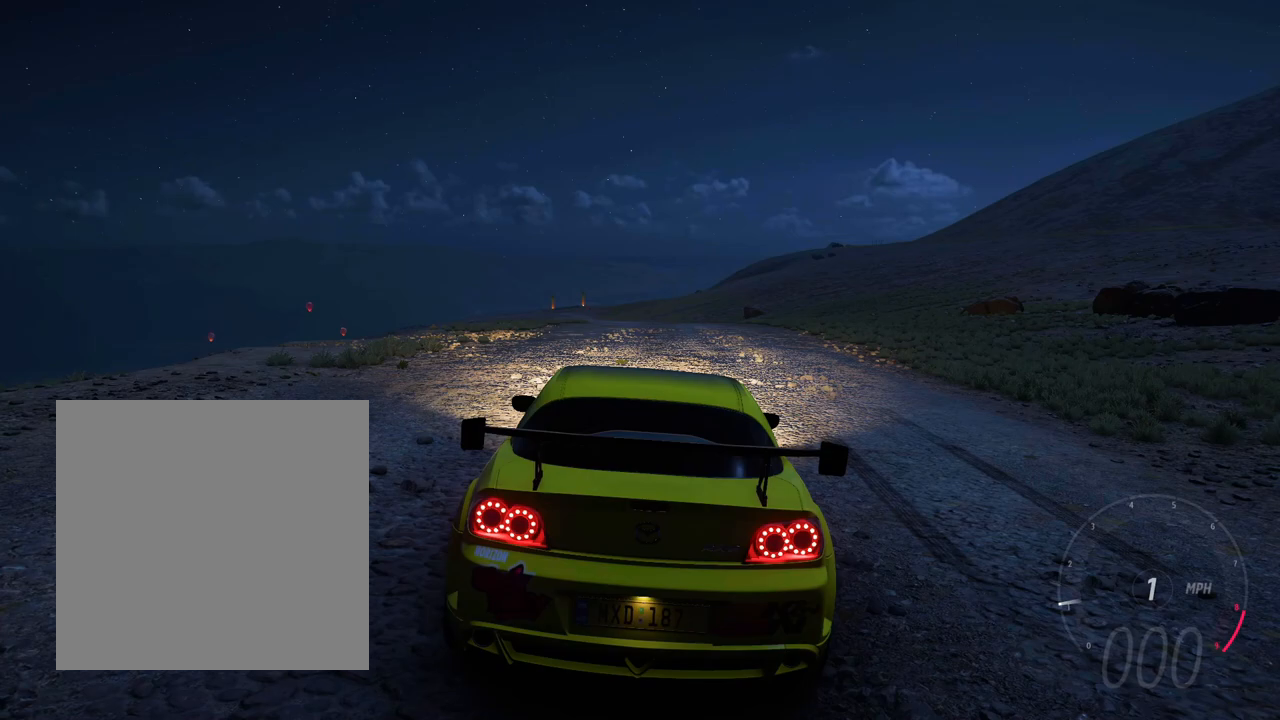
{"buttons": [], "left_stick": "center", "right_stick": "center", "events": []}
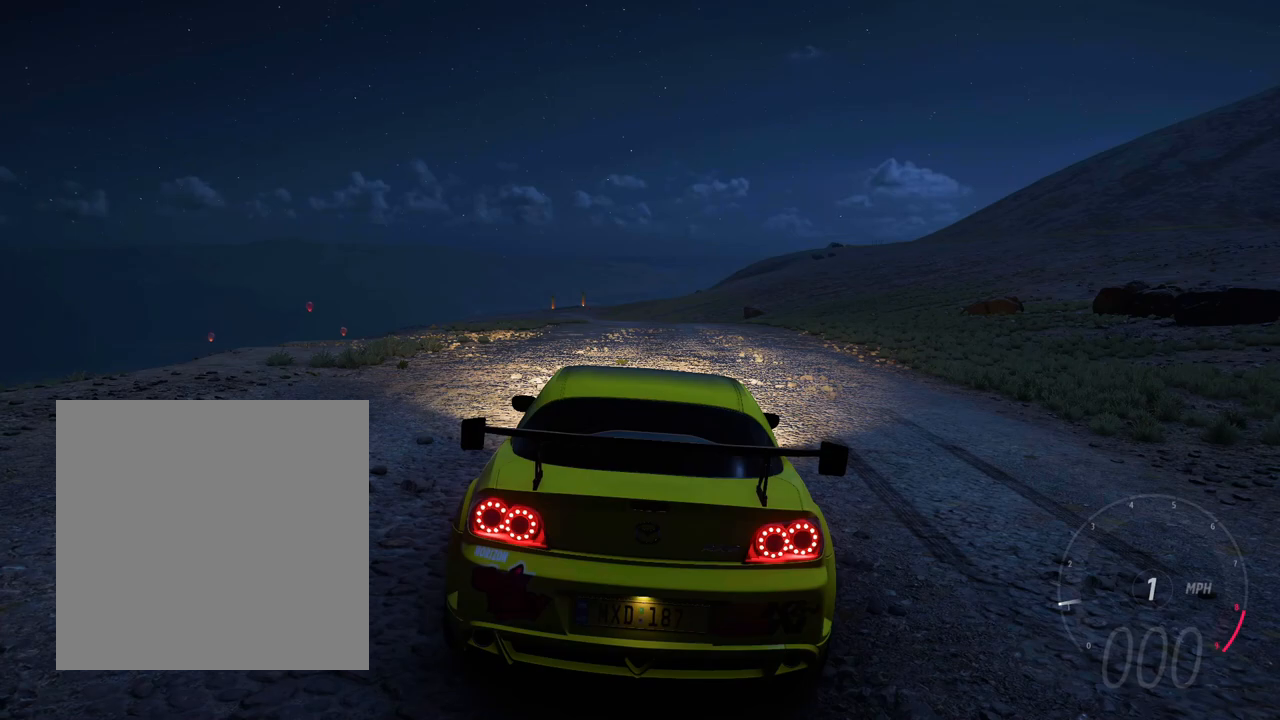
{"buttons": [], "left_stick": "center", "right_stick": "center", "events": [[267, "A", "down"], [400, "A", "up"]]}
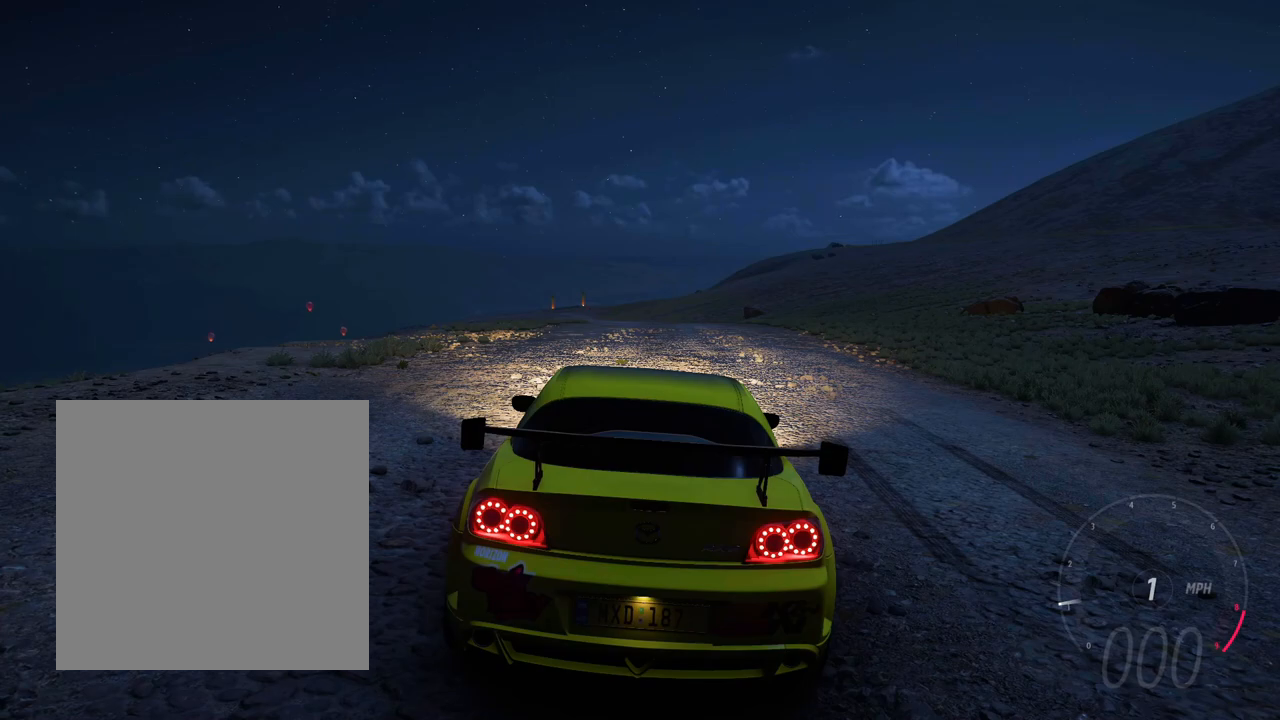
{"buttons": ["L1"], "left_stick": "center", "right_stick": "center"}
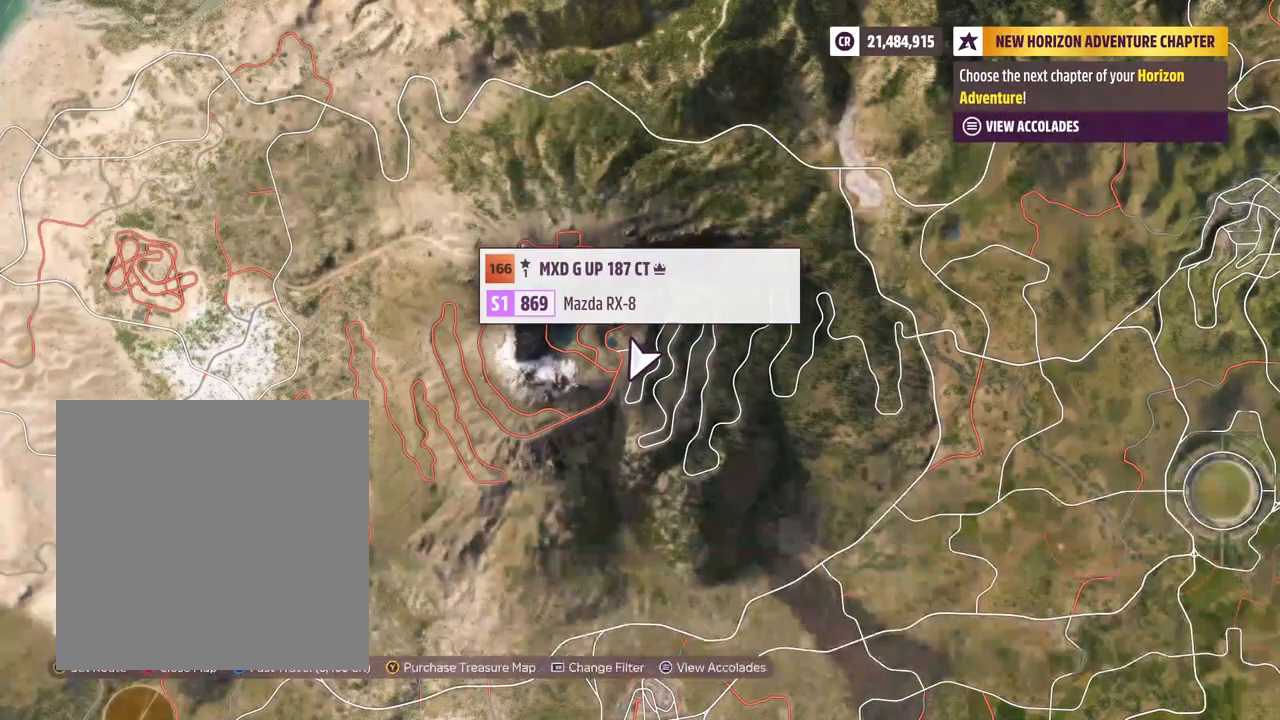
{"buttons": ["L1"], "left_stick": "center", "right_stick": "center", "events": []}
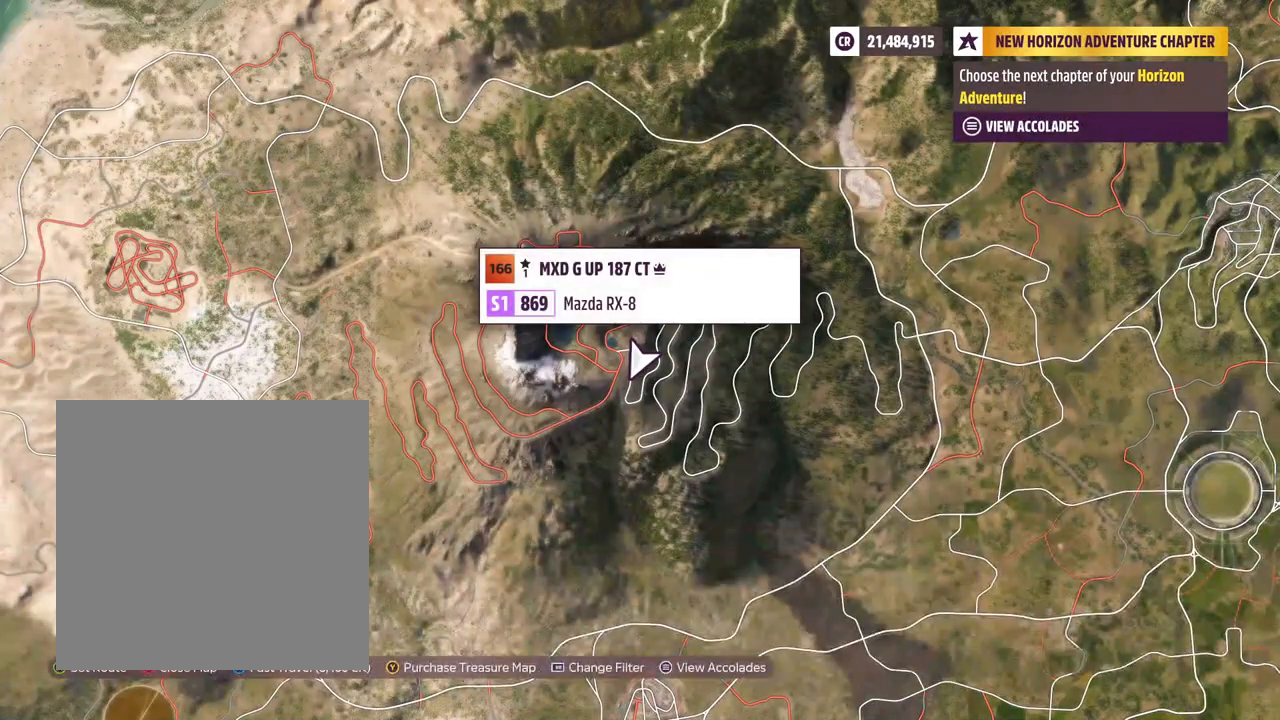
{"buttons": ["B", "L1"], "left_stick": "center", "right_stick": "center", "events": [[450, "B", "down"]]}
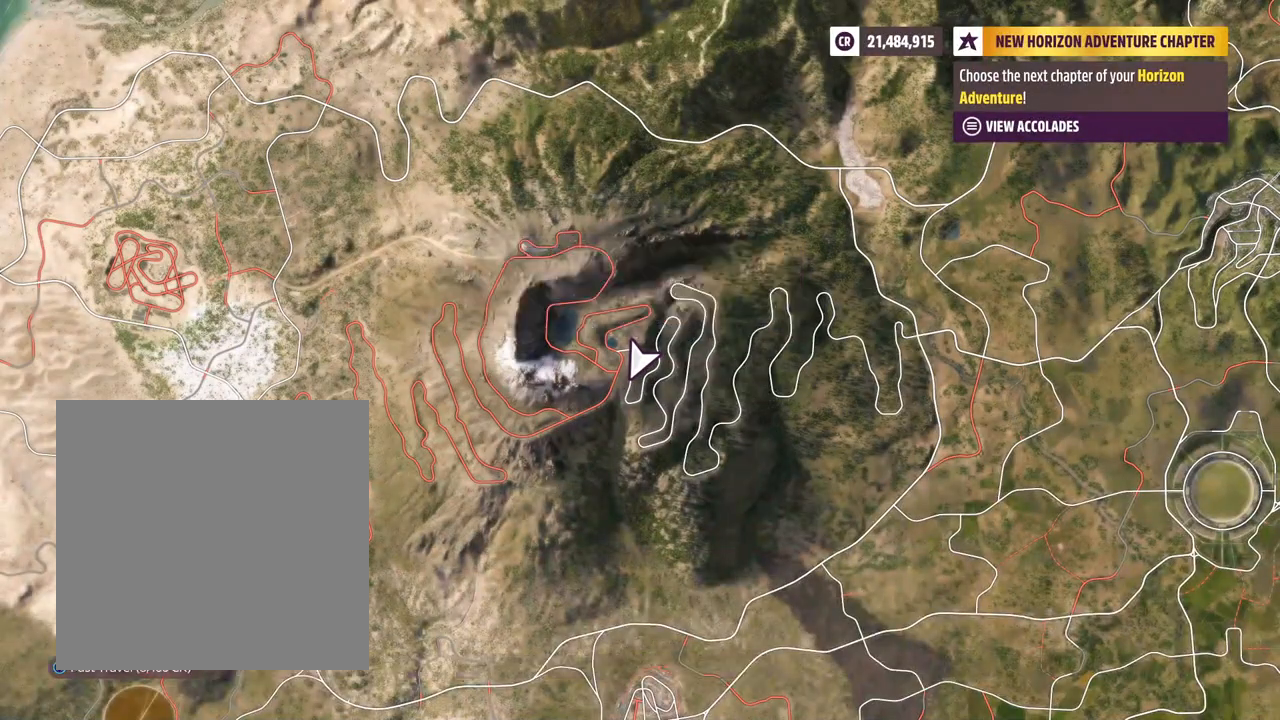
{"buttons": [], "left_stick": "center", "right_stick": "center", "events": [[50, "B", "up"], [100, "L1", "up"]]}
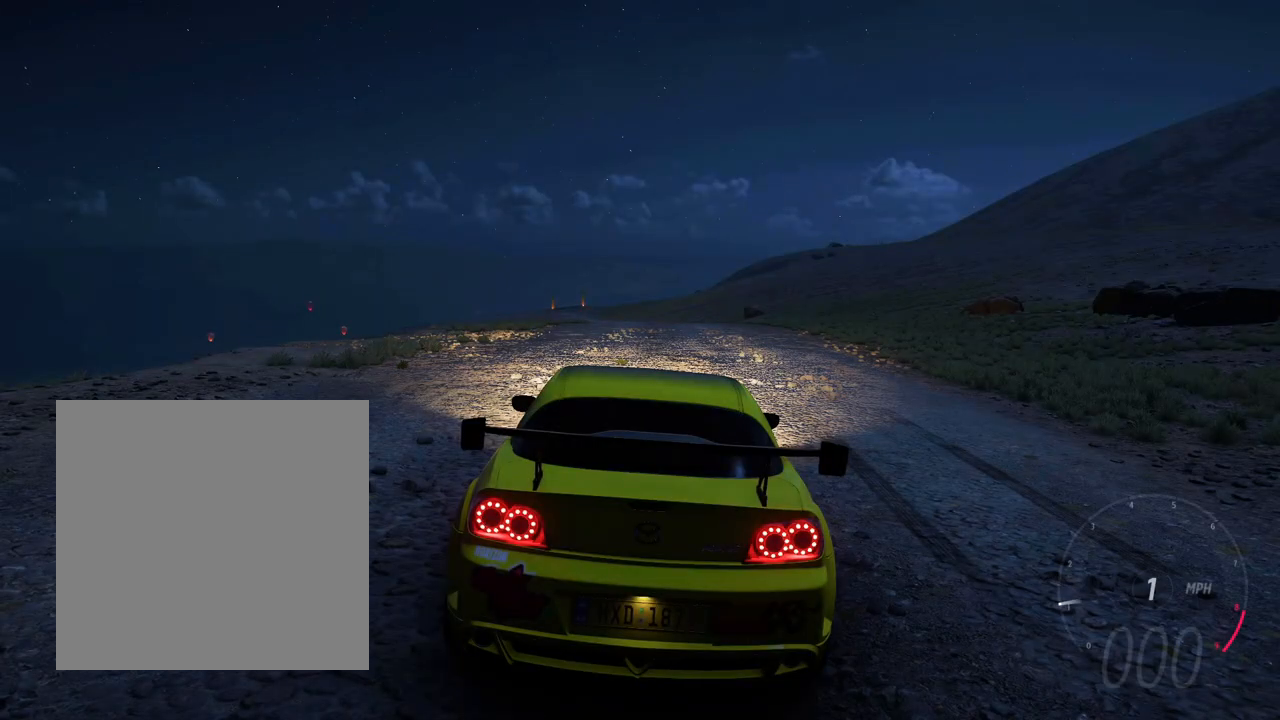
{"buttons": [], "left_stick": "center", "right_stick": "center", "events": []}
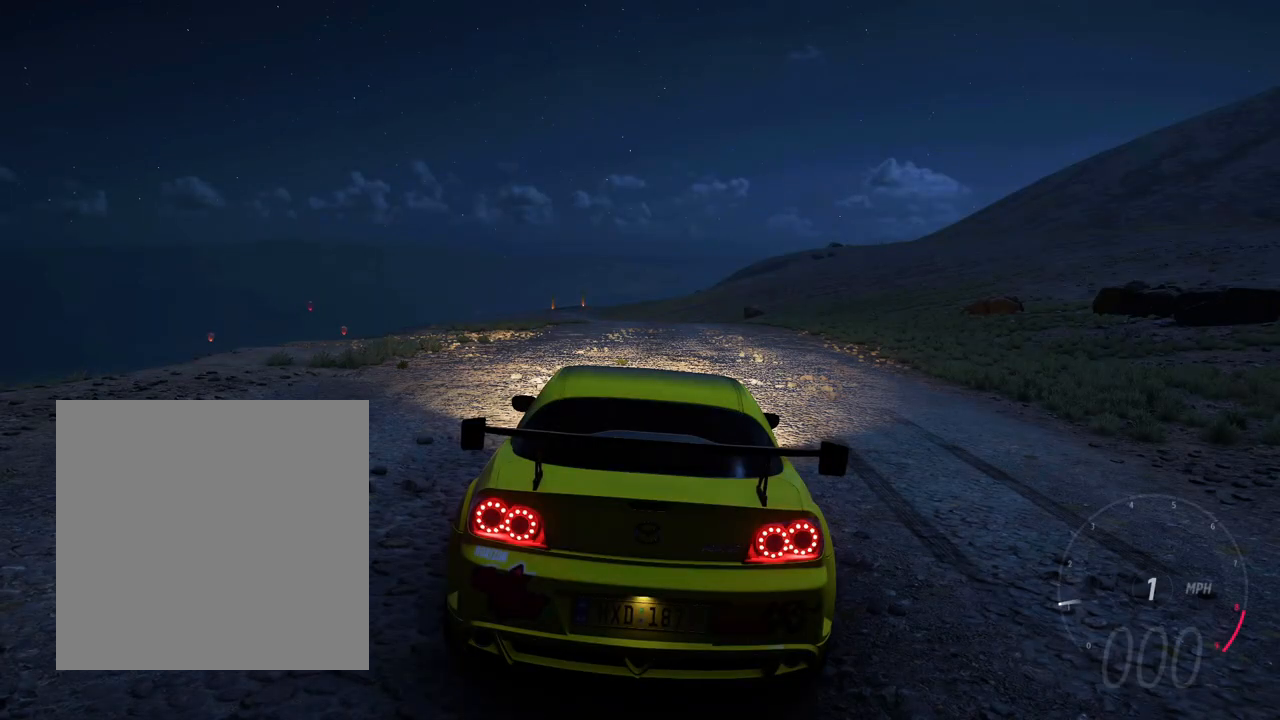
{"buttons": [], "left_stick": "center", "right_stick": "center", "events": []}
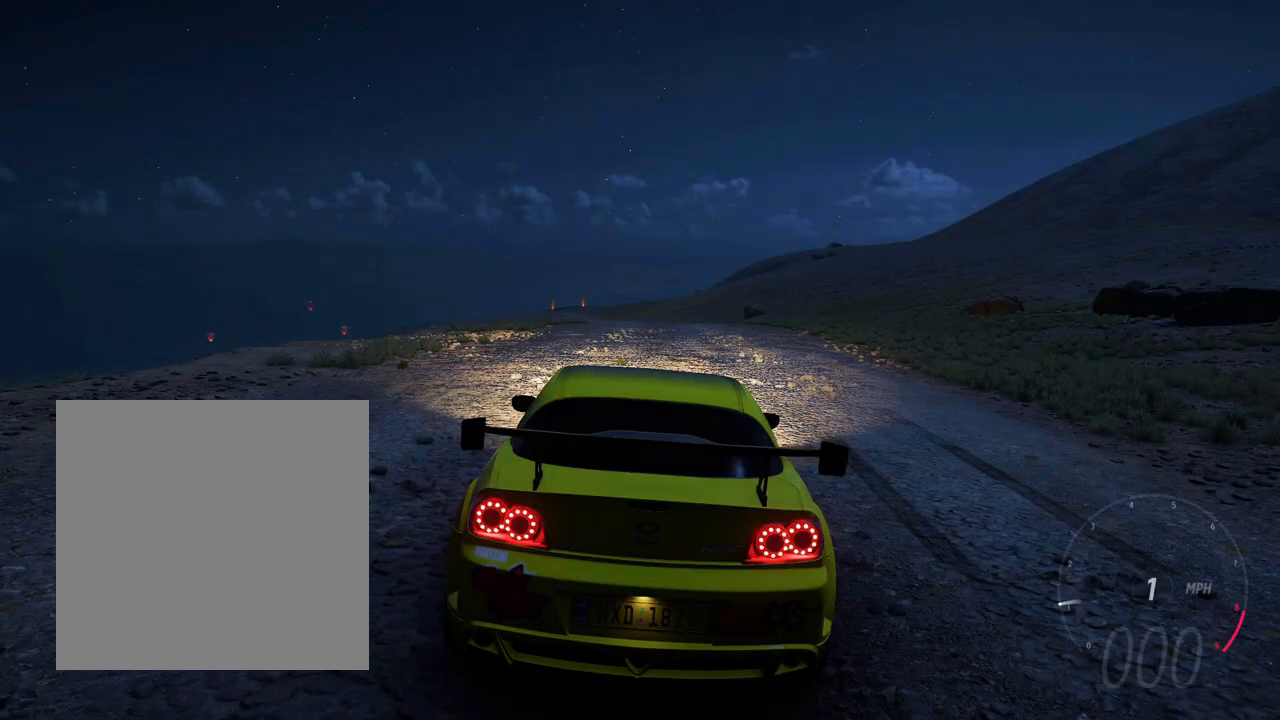
{"buttons": [], "left_stick": "center", "right_stick": "center", "events": []}
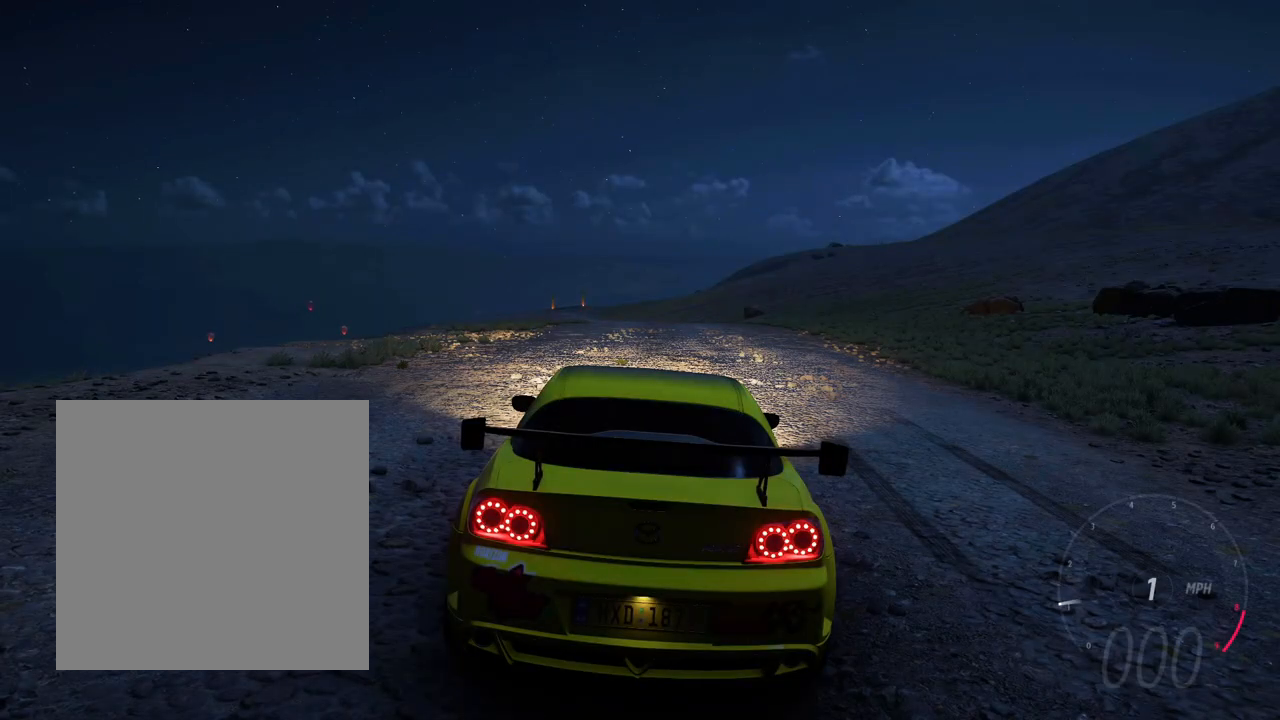
{"buttons": [], "left_stick": "center", "right_stick": "center", "events": []}
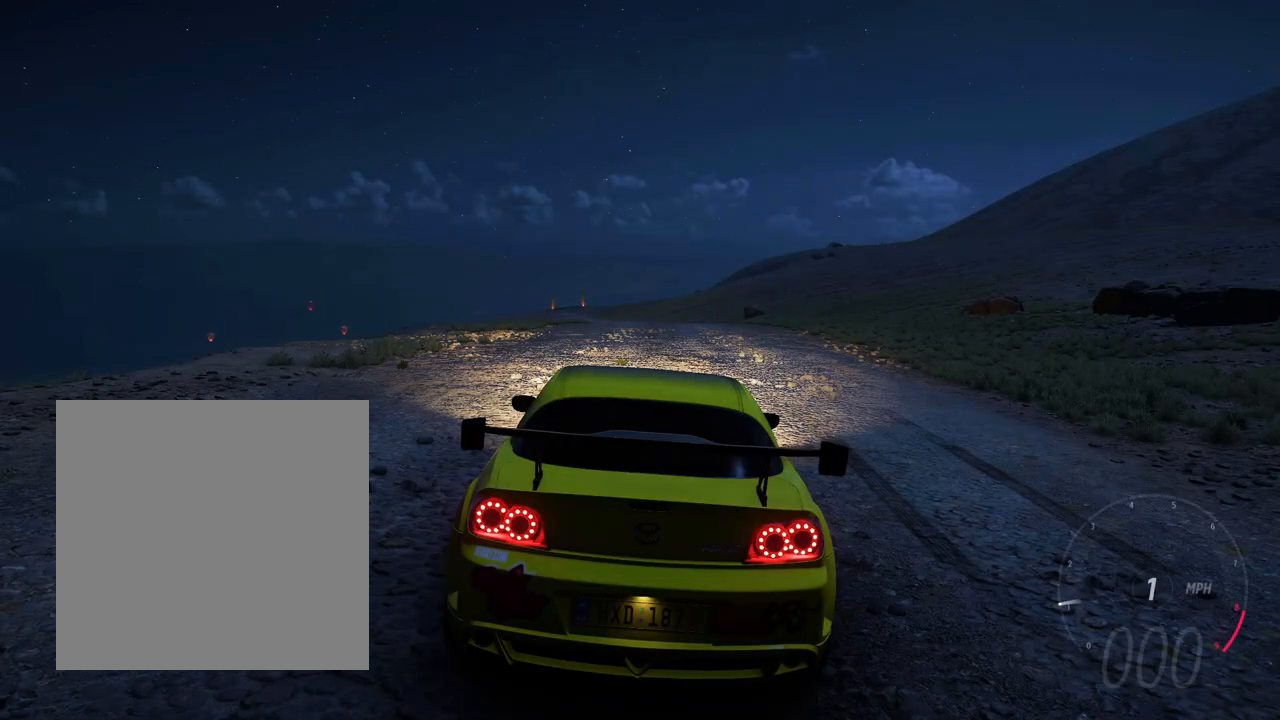
{"buttons": [], "left_stick": "center", "right_stick": "center", "events": []}
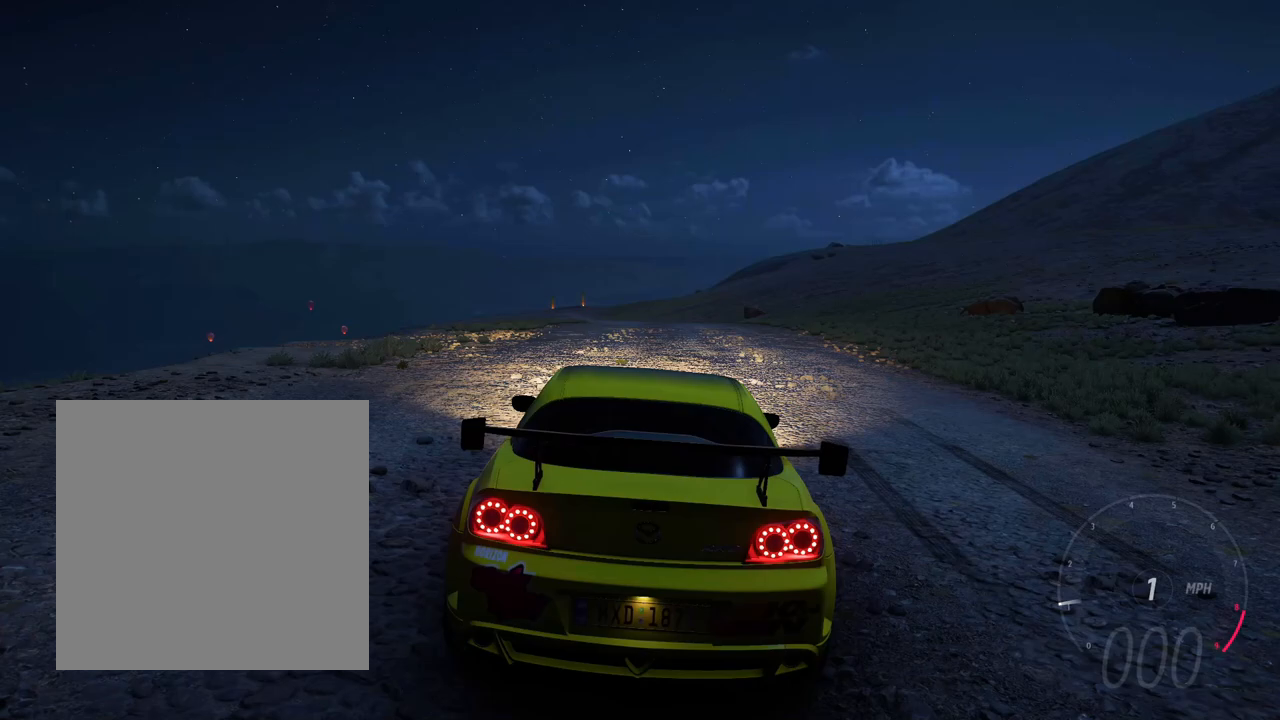
{"buttons": [], "left_stick": "center", "right_stick": "center", "events": []}
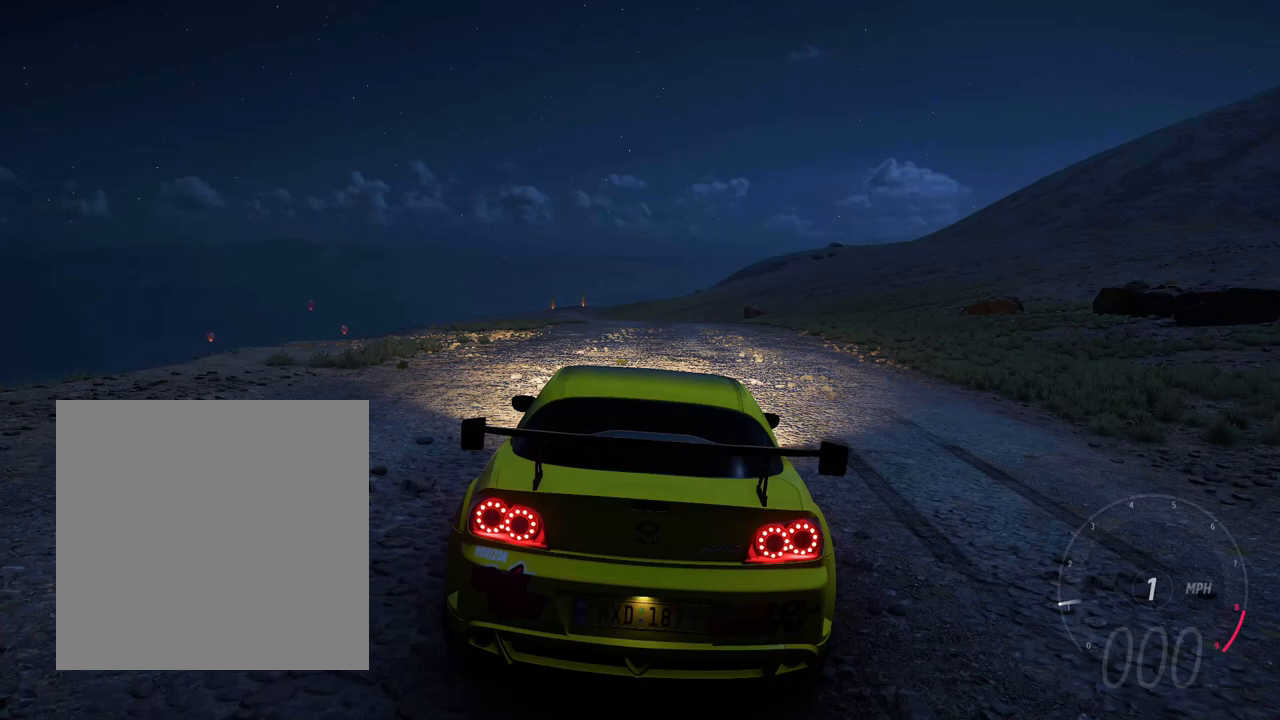
{"buttons": [], "left_stick": "center", "right_stick": "center", "events": []}
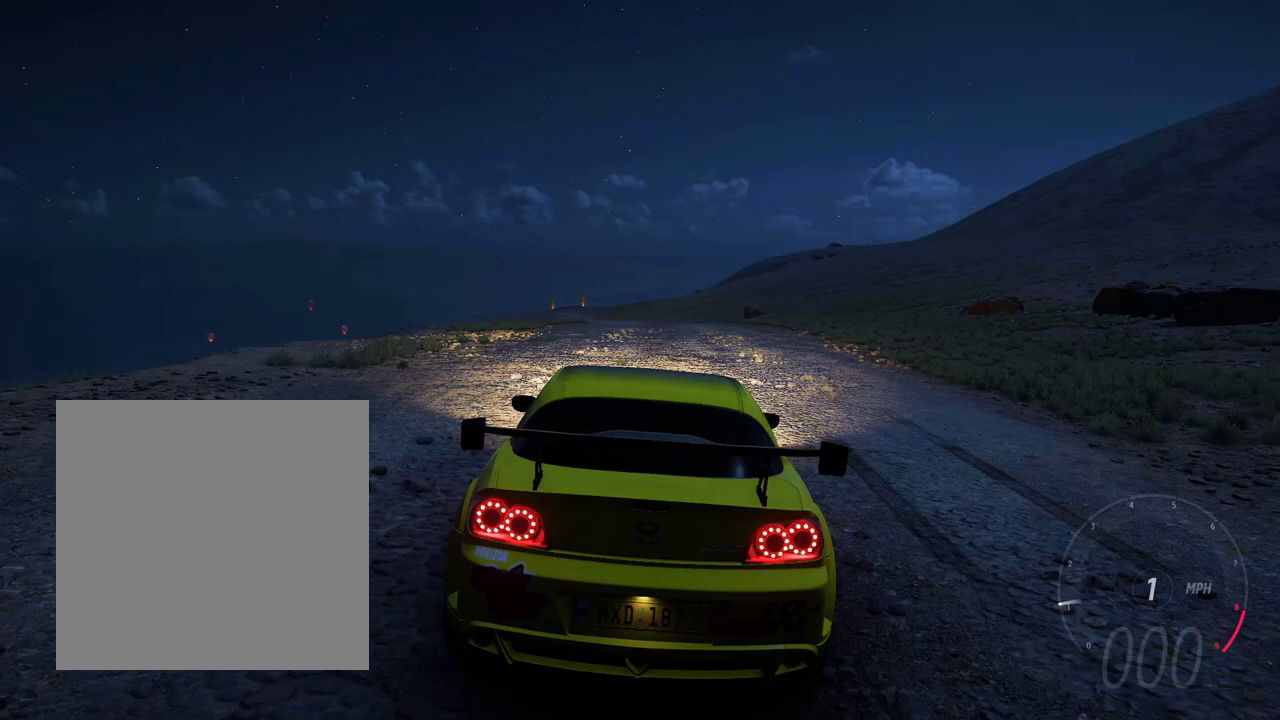
{"buttons": [], "left_stick": "center", "right_stick": "center", "events": []}
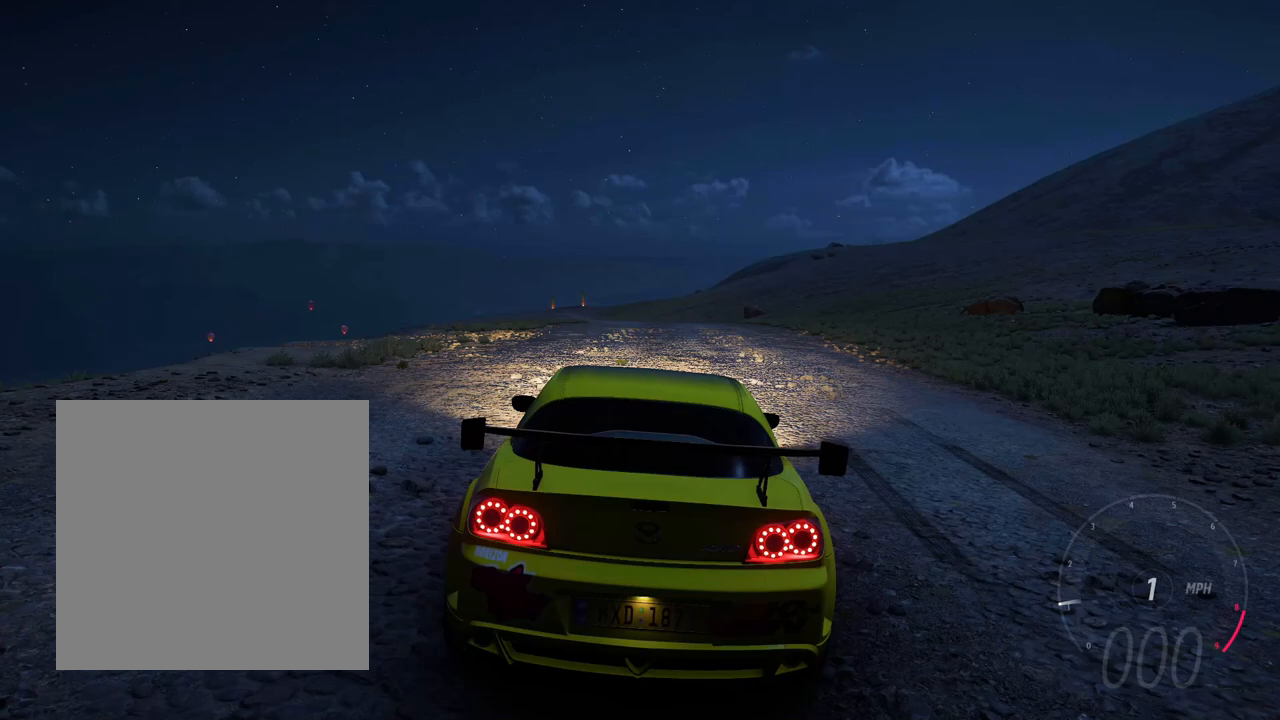
{"buttons": [], "left_stick": "center", "right_stick": "center", "events": []}
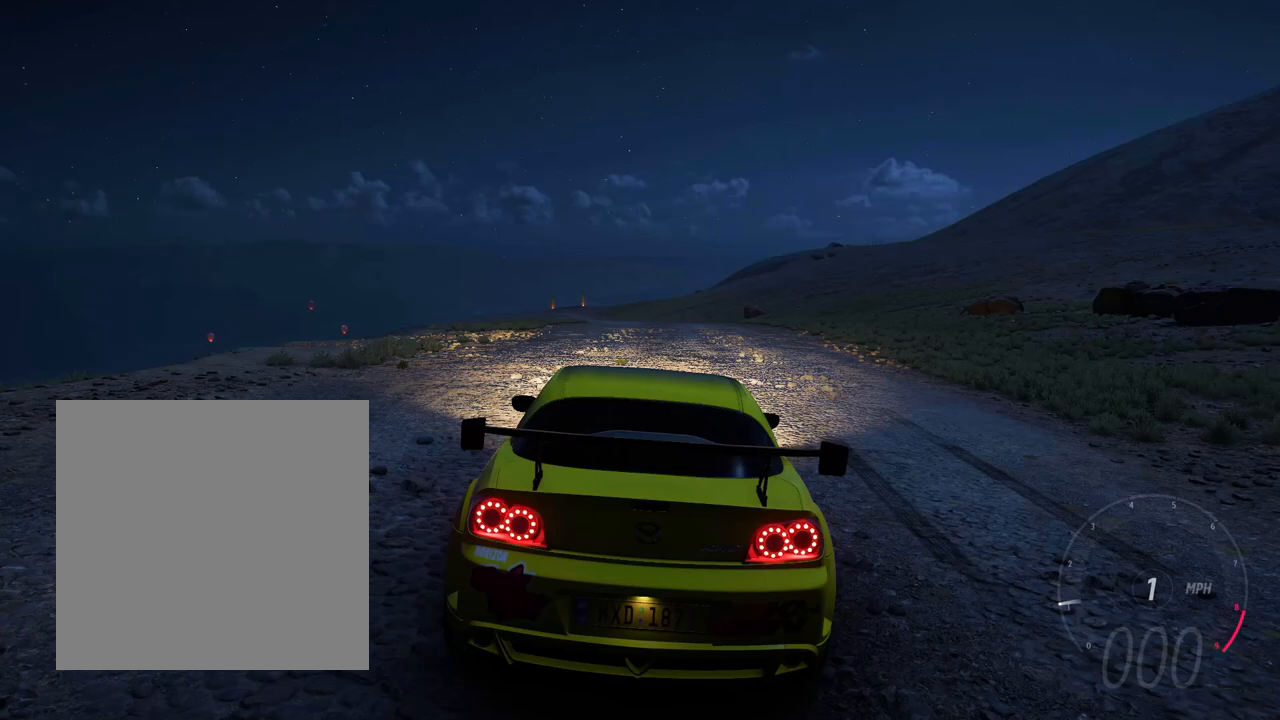
{"buttons": [], "left_stick": "center", "right_stick": "center", "events": []}
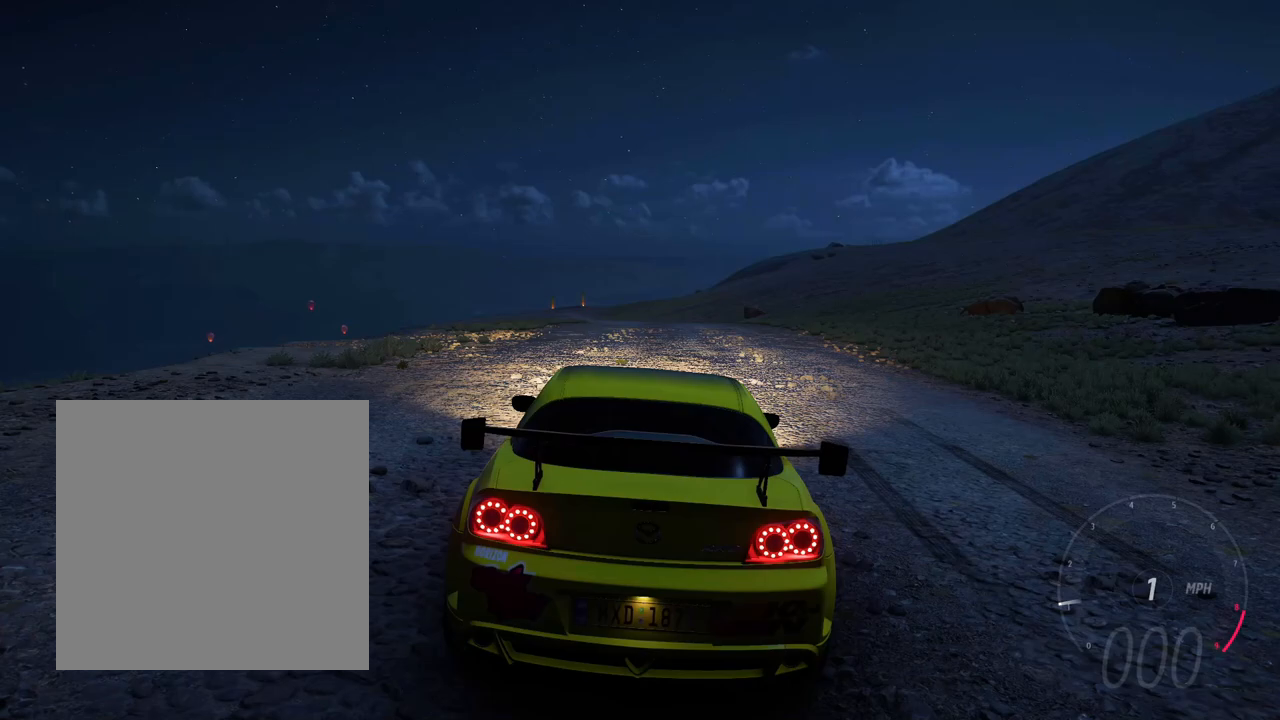
{"buttons": [], "left_stick": "center", "right_stick": "center", "events": [[300, "right_stick", "up"], [483, "right_stick", "center"]]}